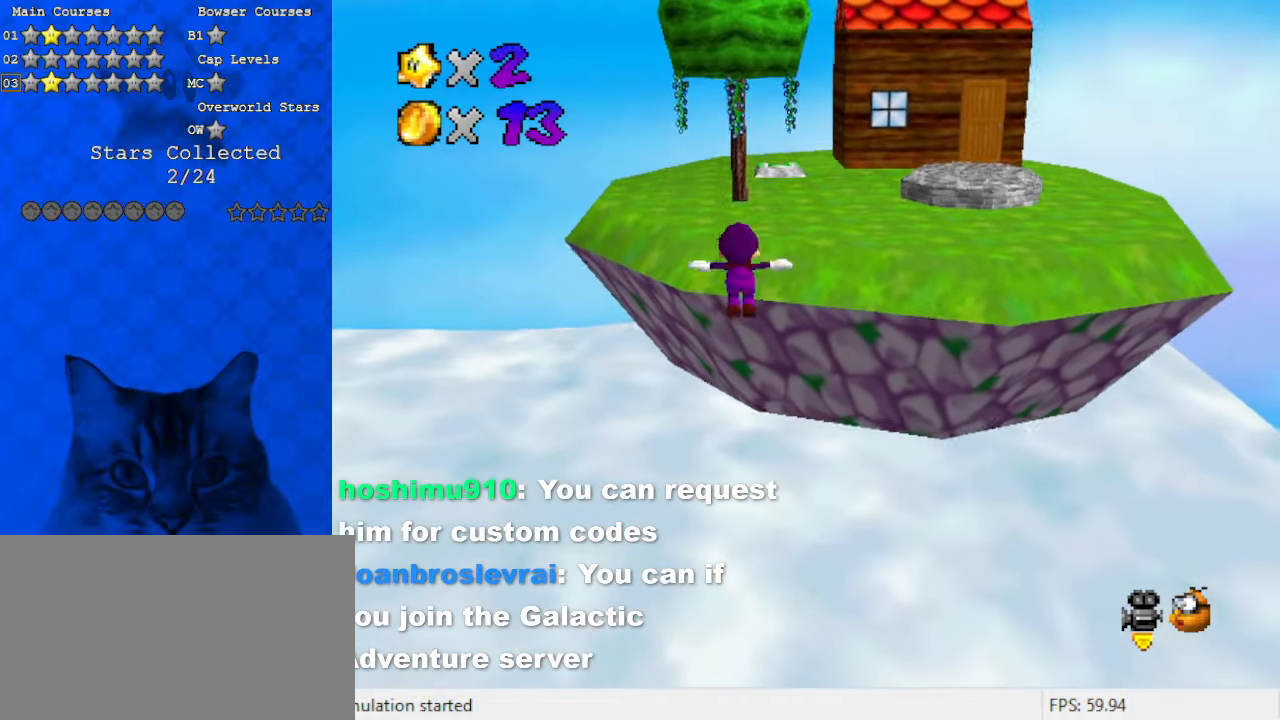
Gameplay with keyboard; each line is a JSON object with the keys held at the frame after it. "events" lists presses ("down") and releases ("up") of "a", "c", "ctrl", "d", "down", "left", "return", "right", "s", "shift", "up", "w", "x" and "y" between this image and that frame as [ms after this image, input, new state], when the widget could be followed in between. No other keys are recorded. Mouse input is not recorded.
{"keys": ["shift", "up"], "events": [[33, "c", "down"], [167, "c", "up"]]}
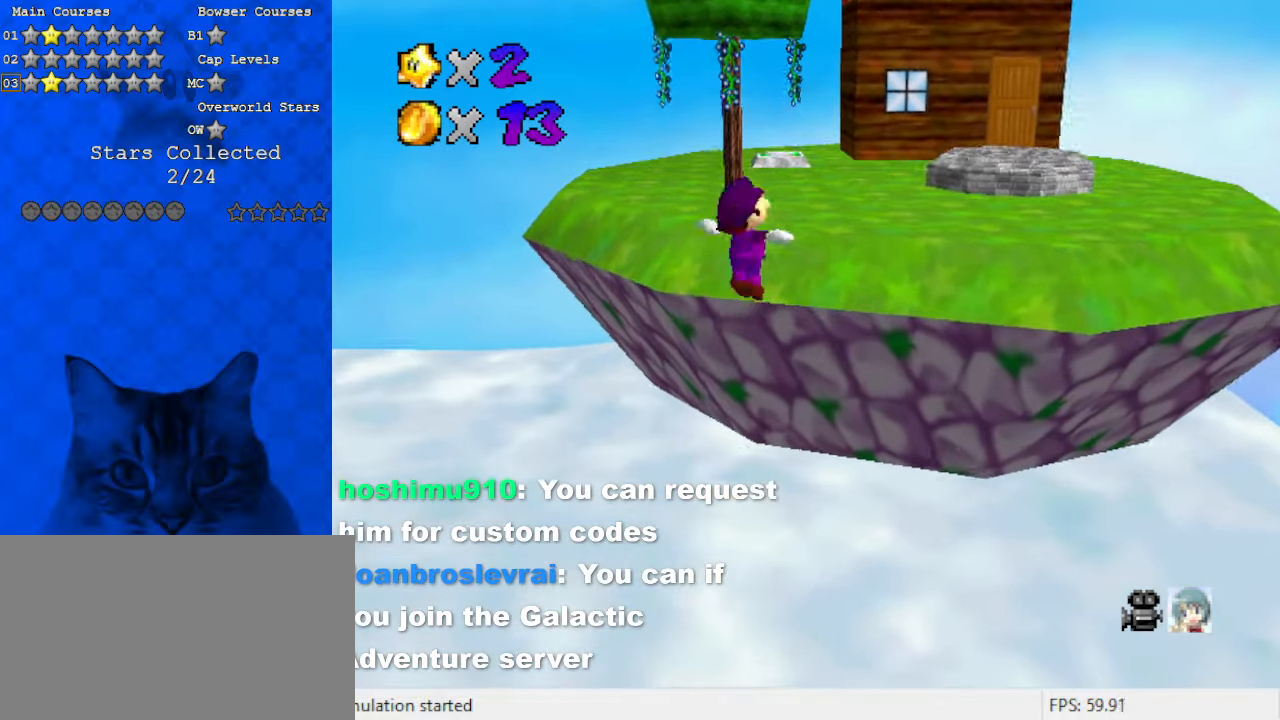
{"keys": ["shift", "up"], "events": []}
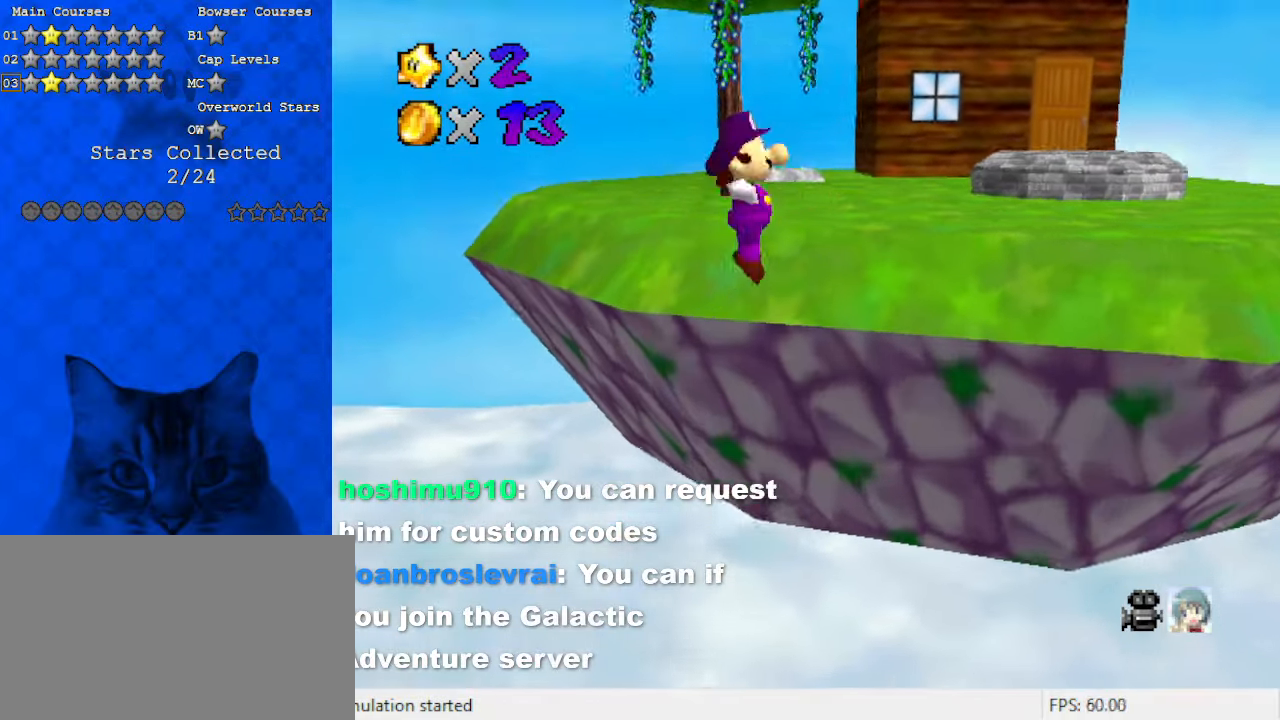
{"keys": ["shift", "up"], "events": []}
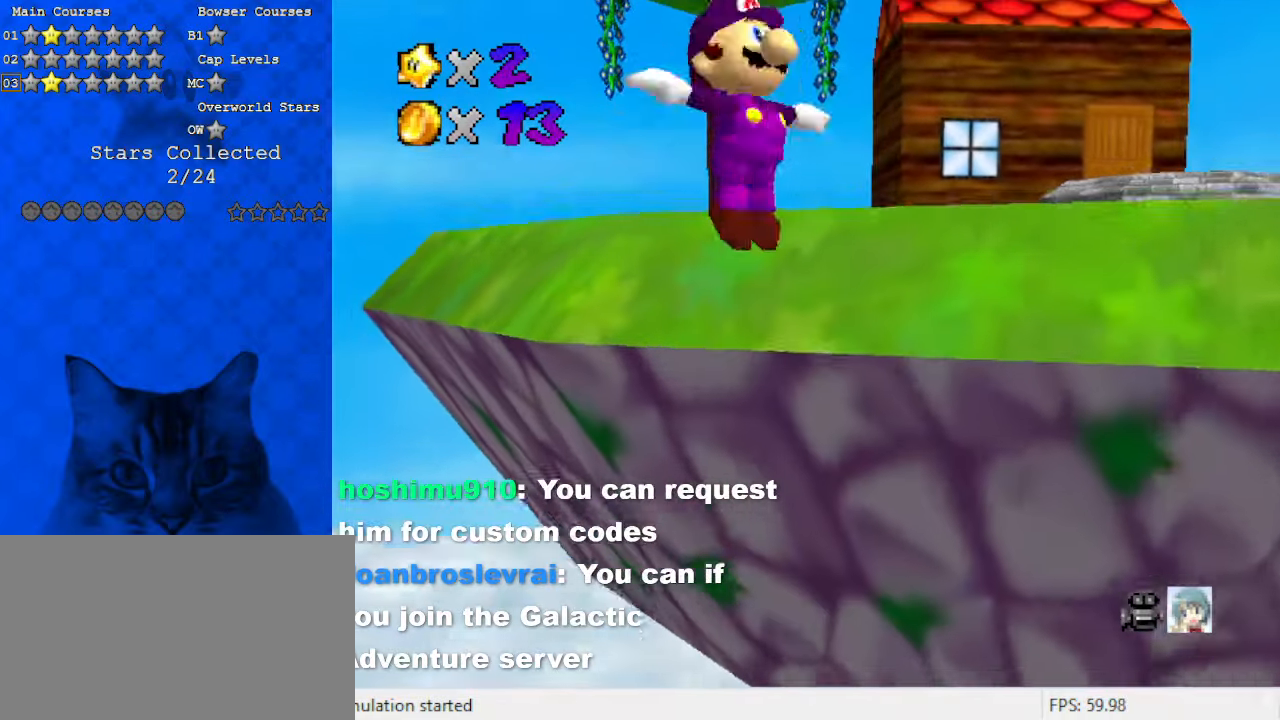
{"keys": ["c", "right", "shift", "up"], "events": [[400, "c", "down"], [500, "right", "down"]]}
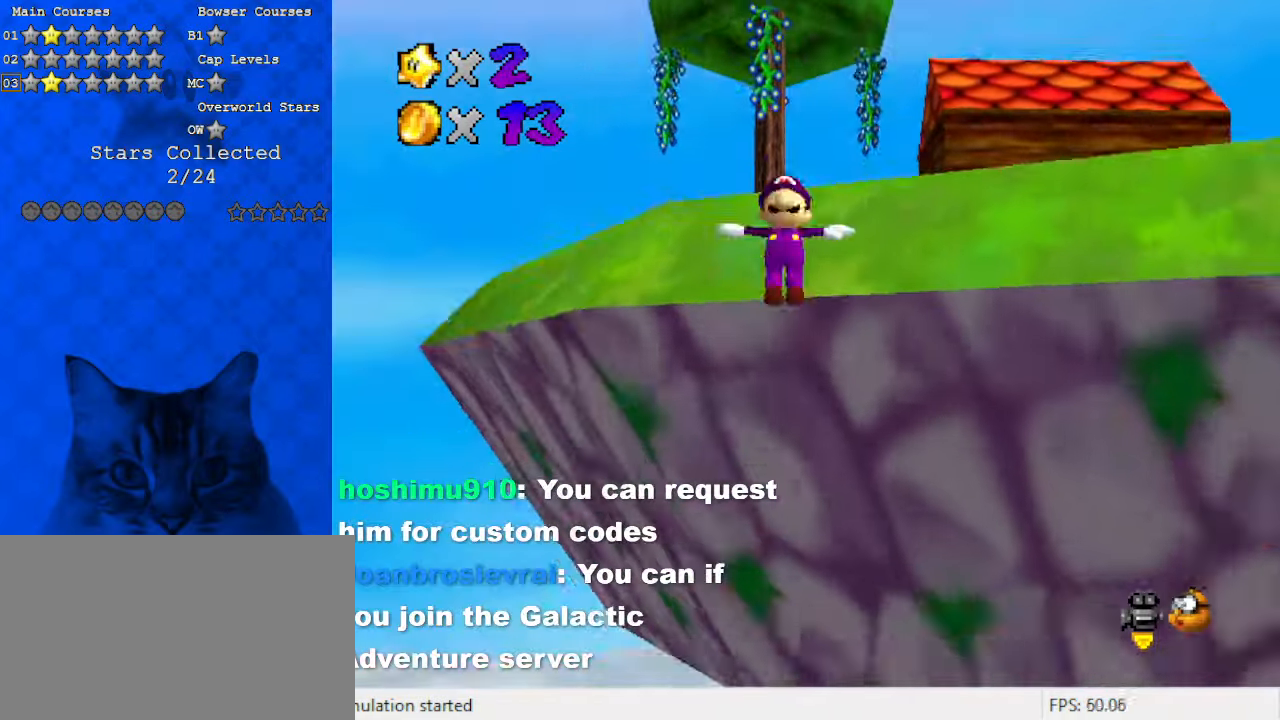
{"keys": ["right", "up"], "events": [[100, "c", "up"], [100, "shift", "up"]]}
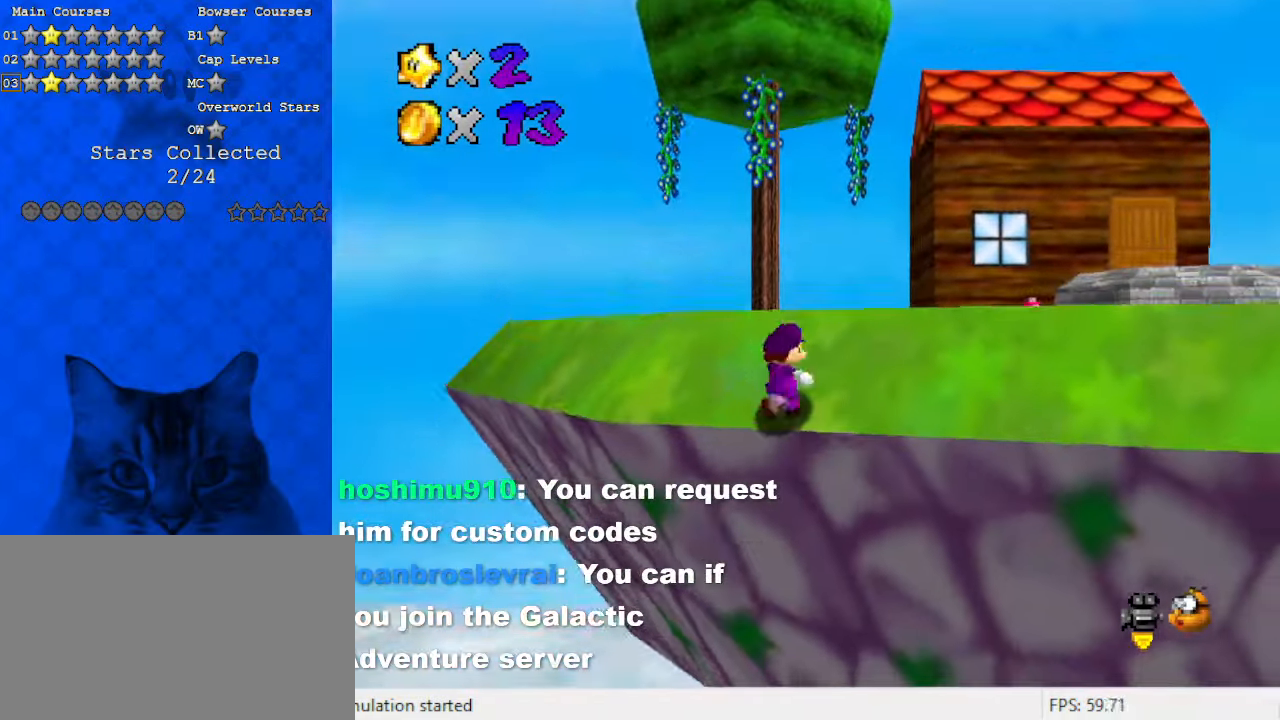
{"keys": ["ctrl", "right", "shift", "up"], "events": [[100, "shift", "down"], [467, "ctrl", "down"]]}
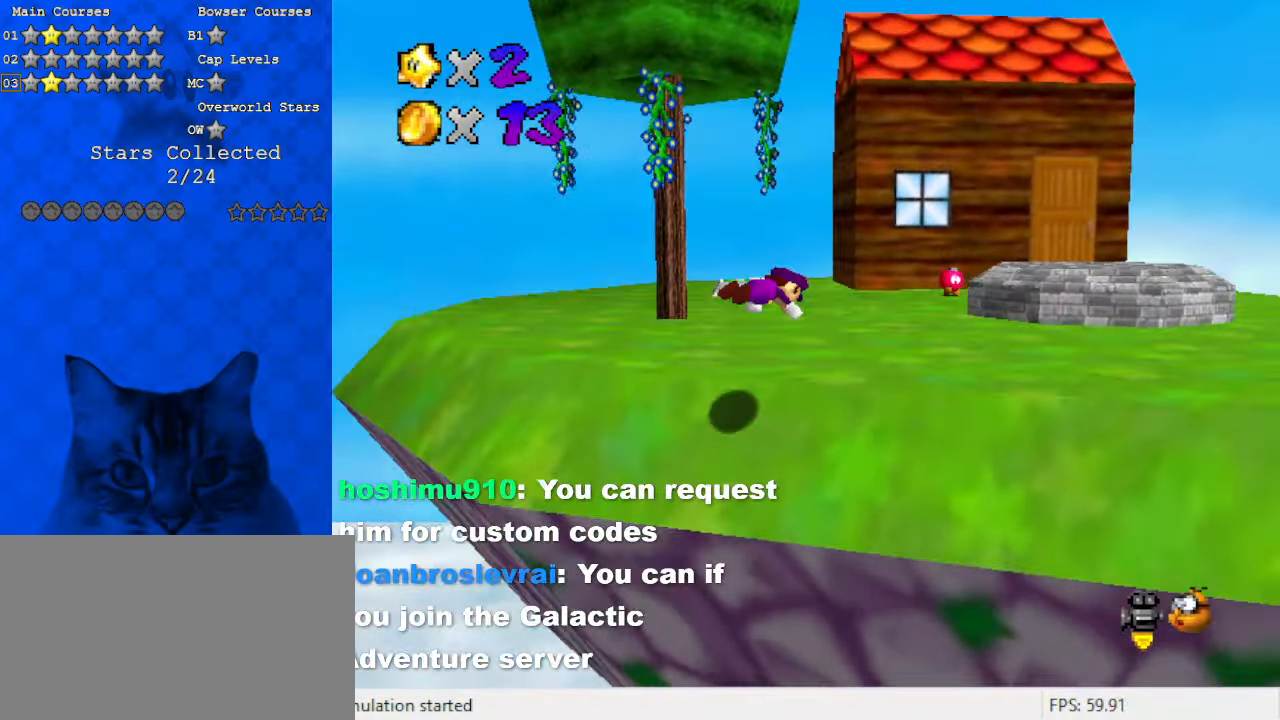
{"keys": ["right", "up"], "events": [[167, "ctrl", "up"], [167, "shift", "up"], [333, "ctrl", "down"], [333, "shift", "down"], [500, "ctrl", "up"], [500, "shift", "up"]]}
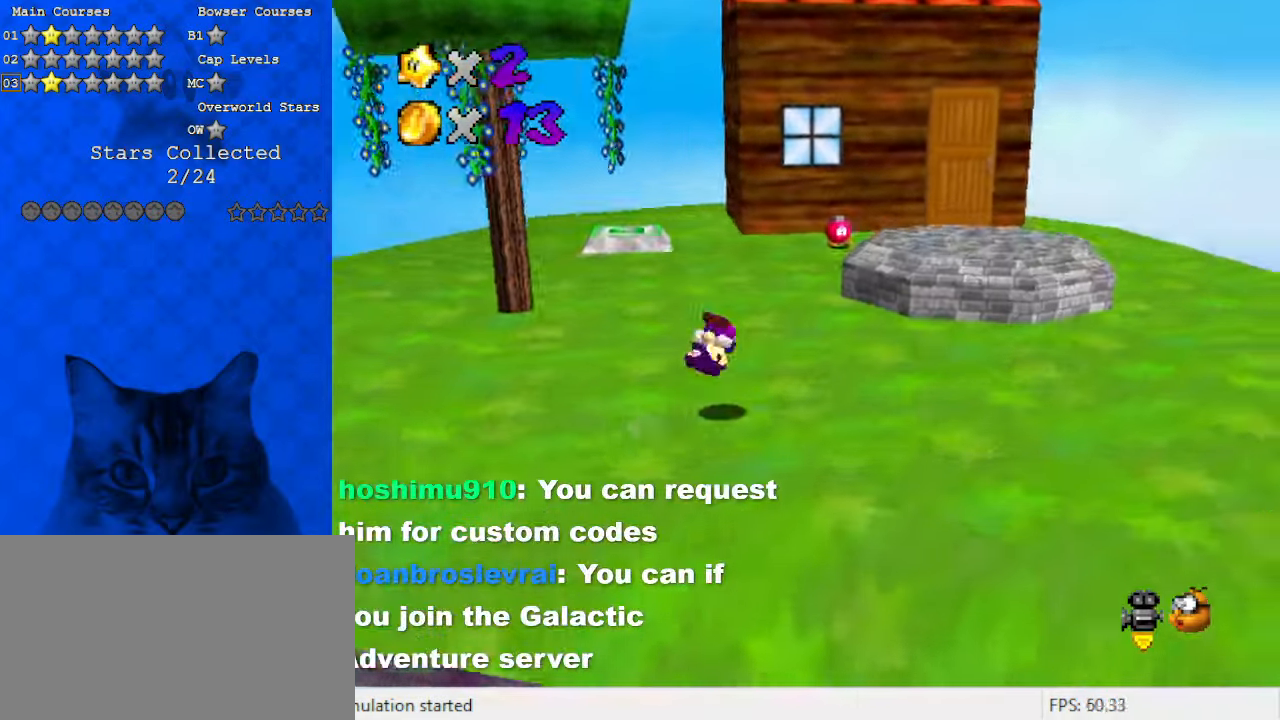
{"keys": ["ctrl", "up"], "events": [[233, "right", "up"], [500, "ctrl", "down"]]}
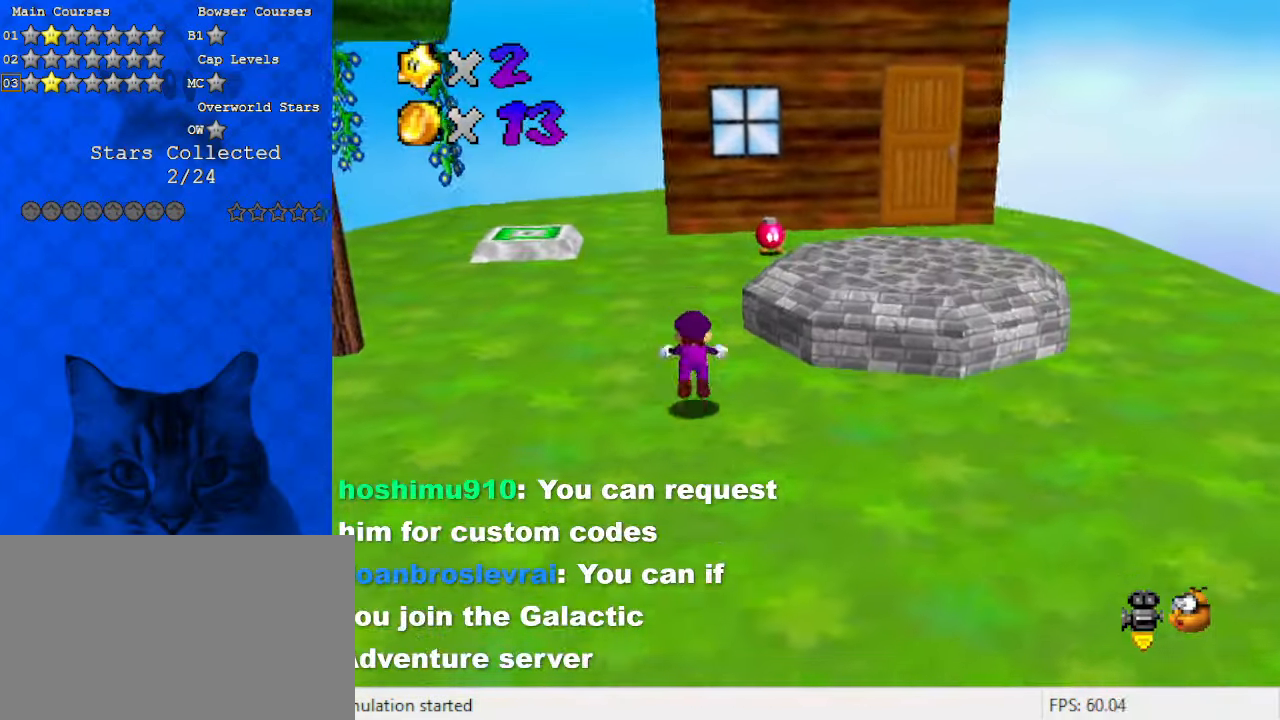
{"keys": ["right", "up"], "events": [[100, "ctrl", "up"], [133, "a", "down"], [267, "a", "up"], [367, "shift", "down"], [467, "shift", "up"], [500, "right", "down"]]}
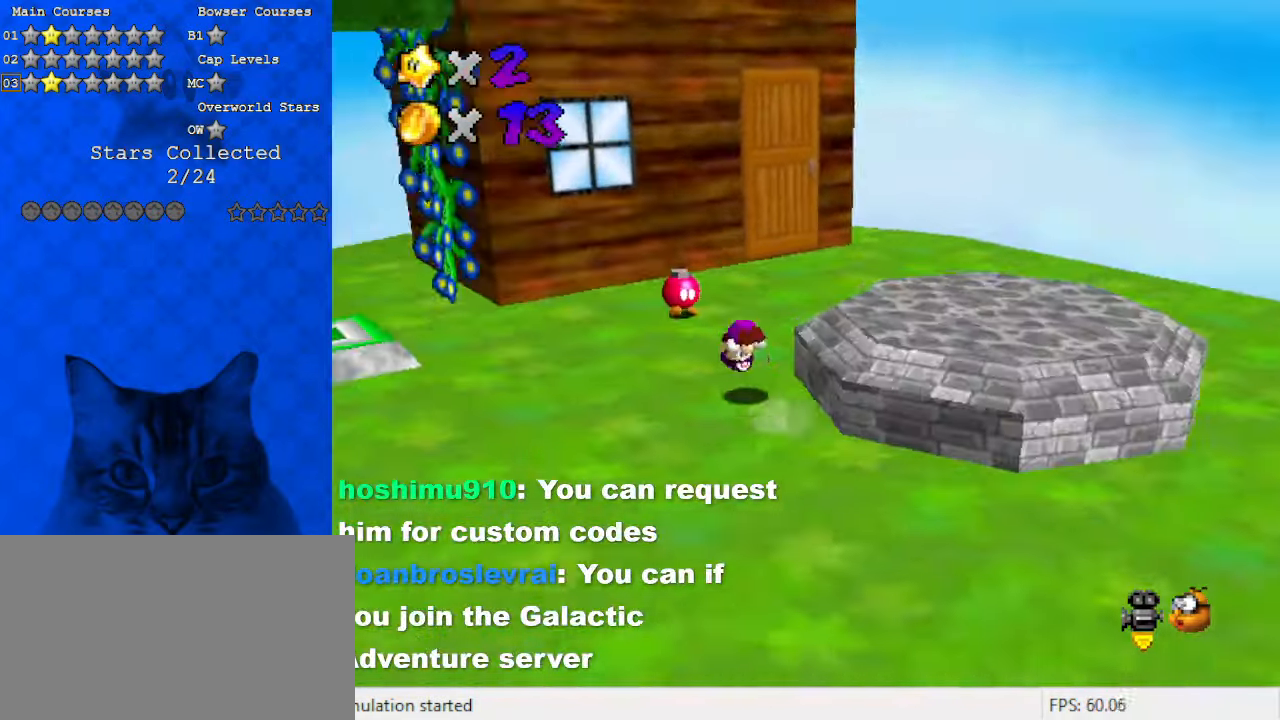
{"keys": ["shift", "up"], "events": [[67, "d", "down"], [100, "w", "down"], [133, "up", "up"], [233, "d", "up"], [233, "w", "up"], [333, "up", "down"], [500, "right", "up"], [500, "shift", "down"]]}
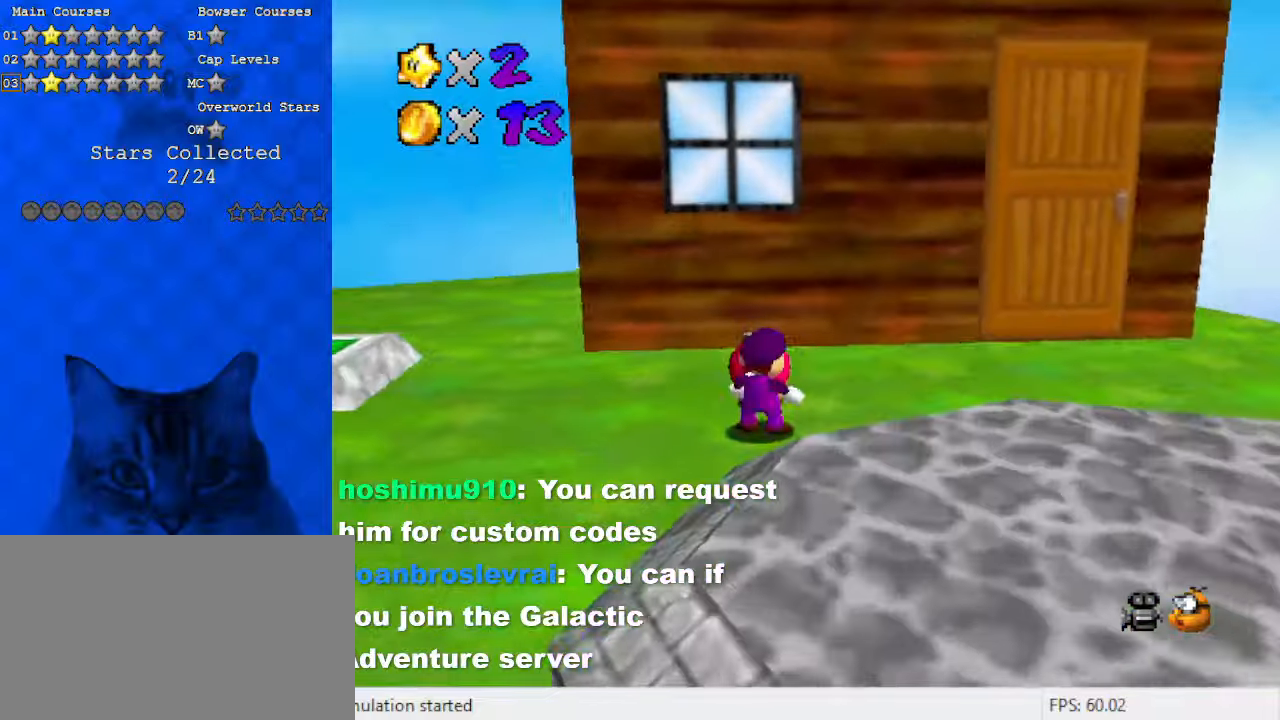
{"keys": [], "events": [[67, "up", "up"], [100, "shift", "up"]]}
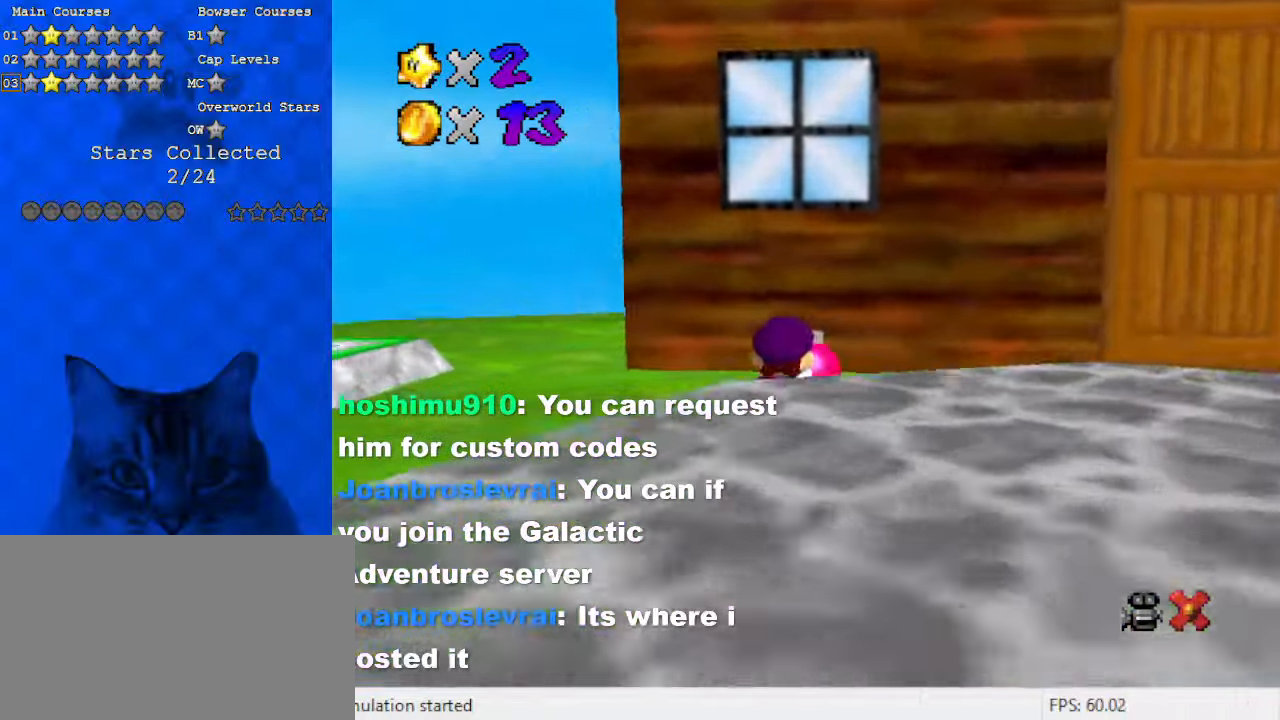
{"keys": [], "events": []}
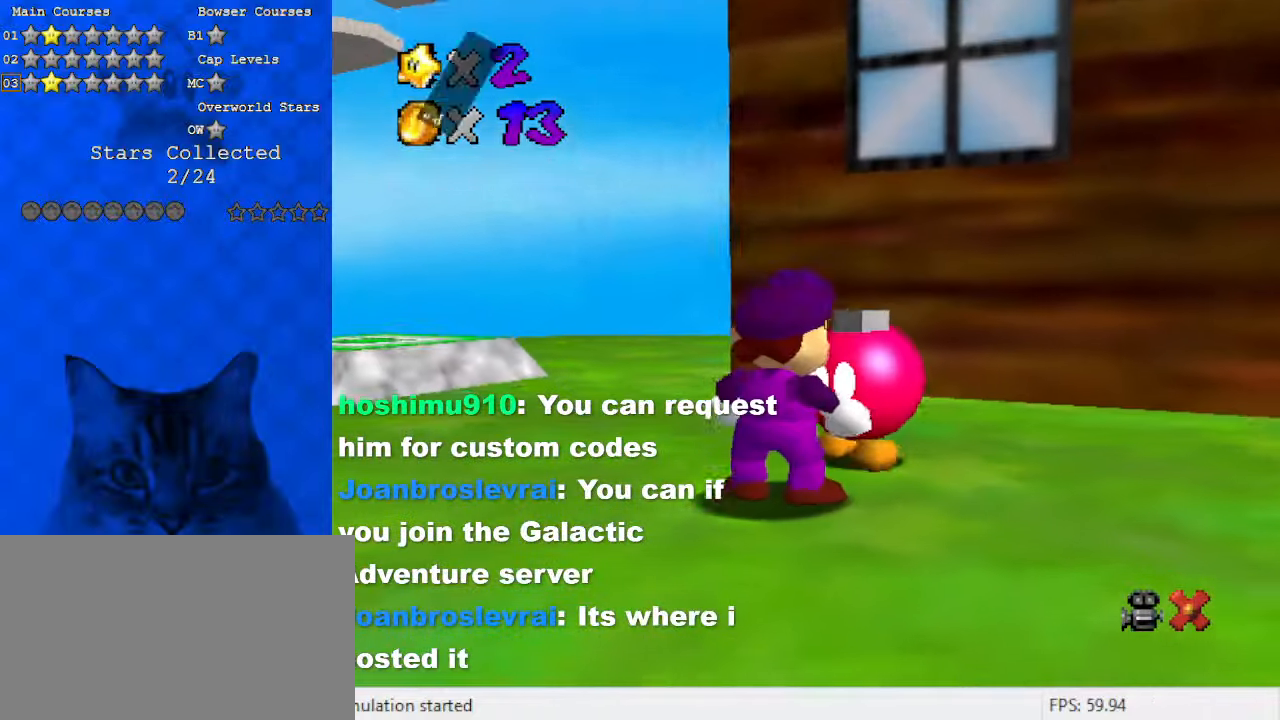
{"keys": [], "events": []}
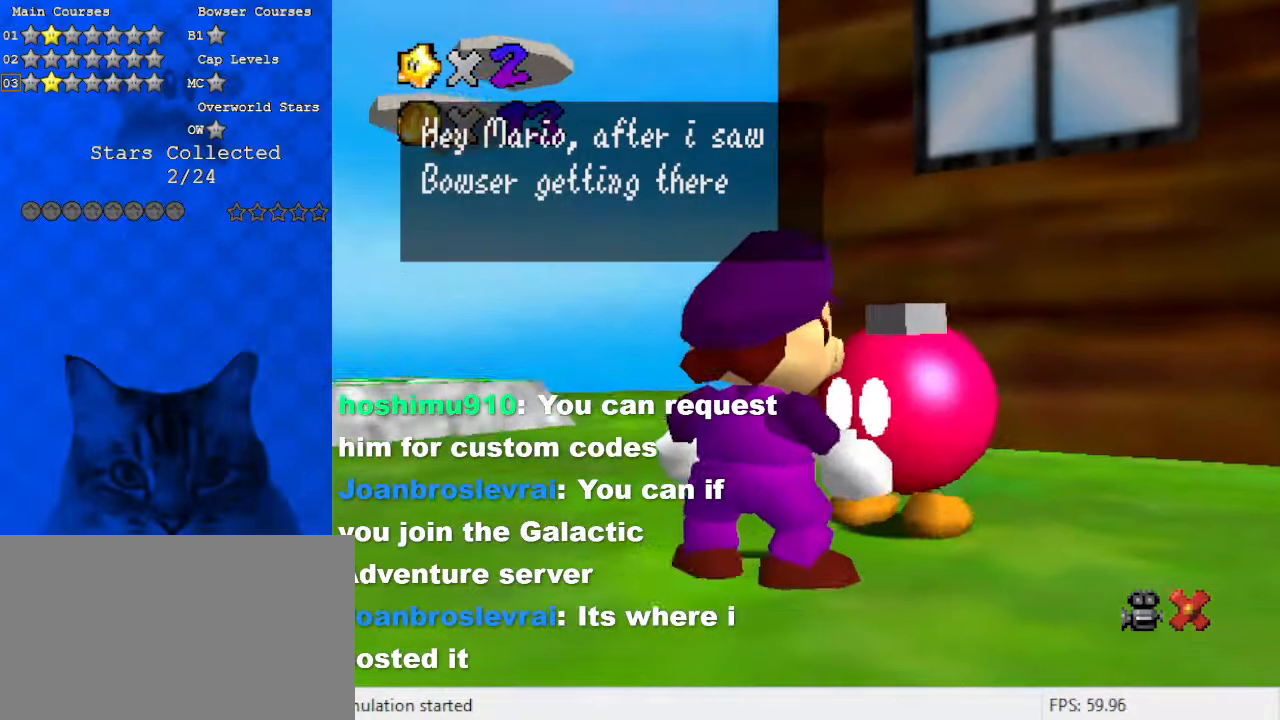
{"keys": [], "events": []}
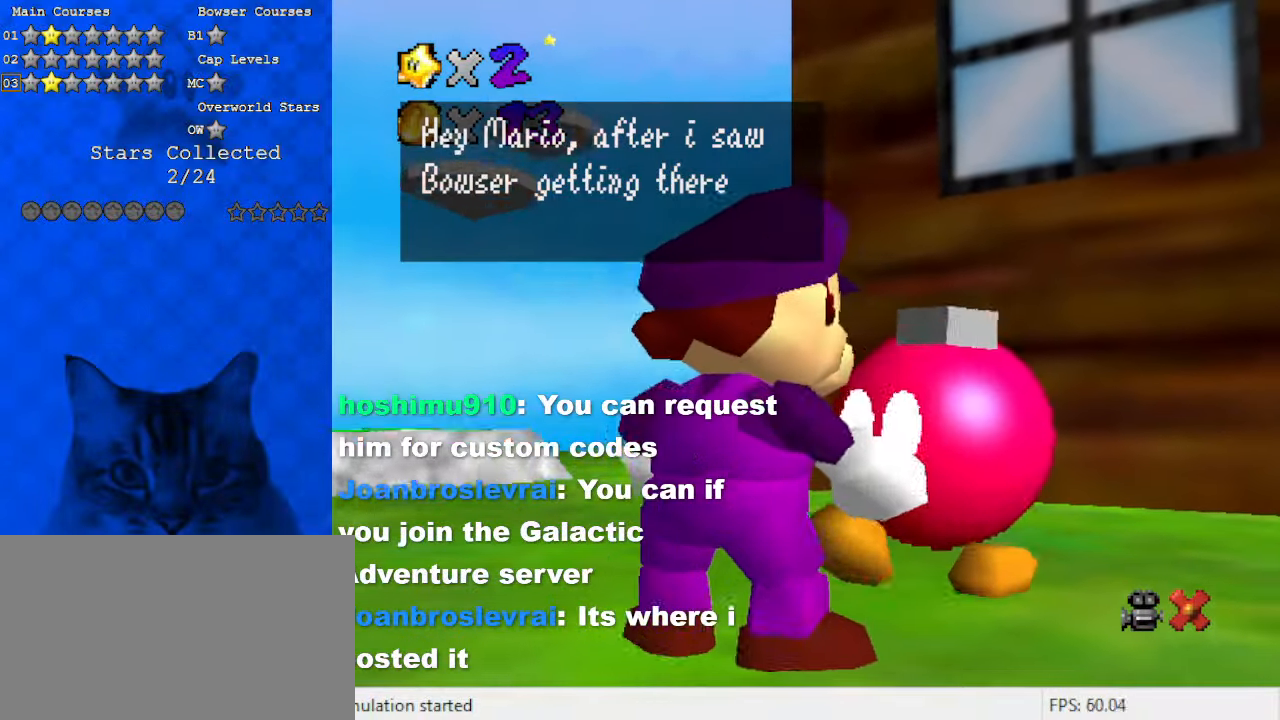
{"keys": ["shift"], "events": [[400, "shift", "down"]]}
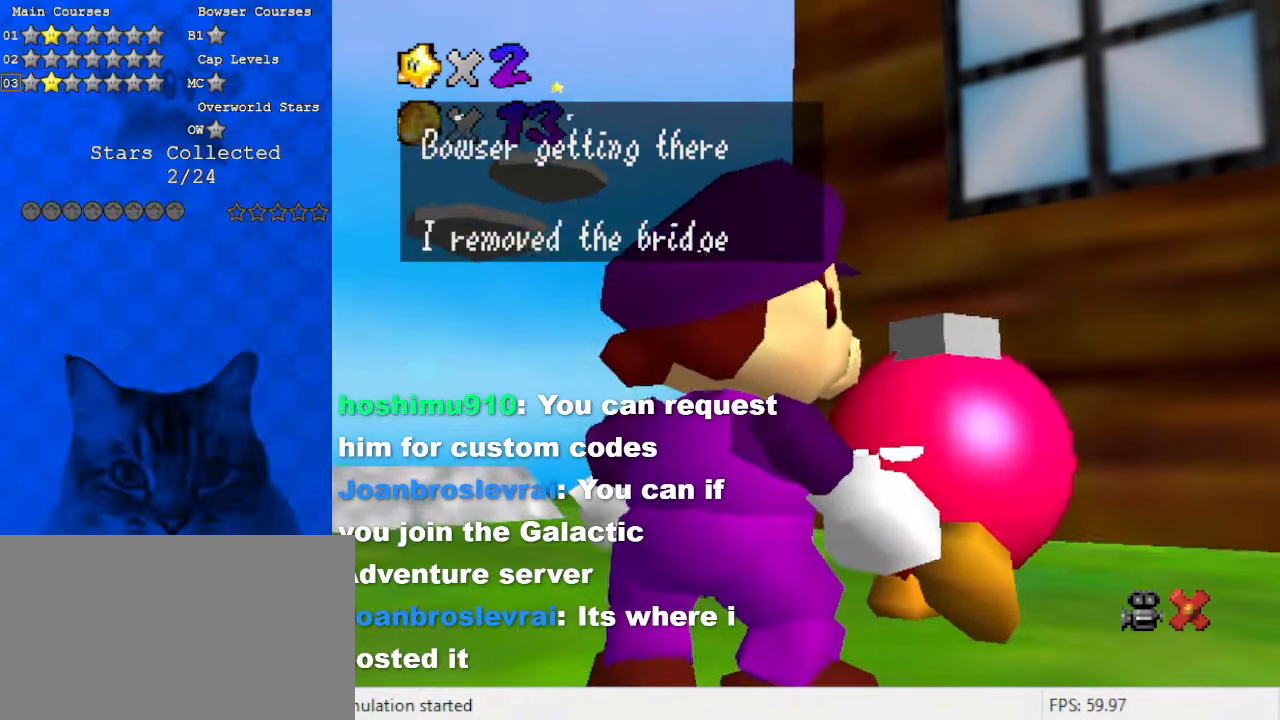
{"keys": [], "events": [[100, "shift", "up"]]}
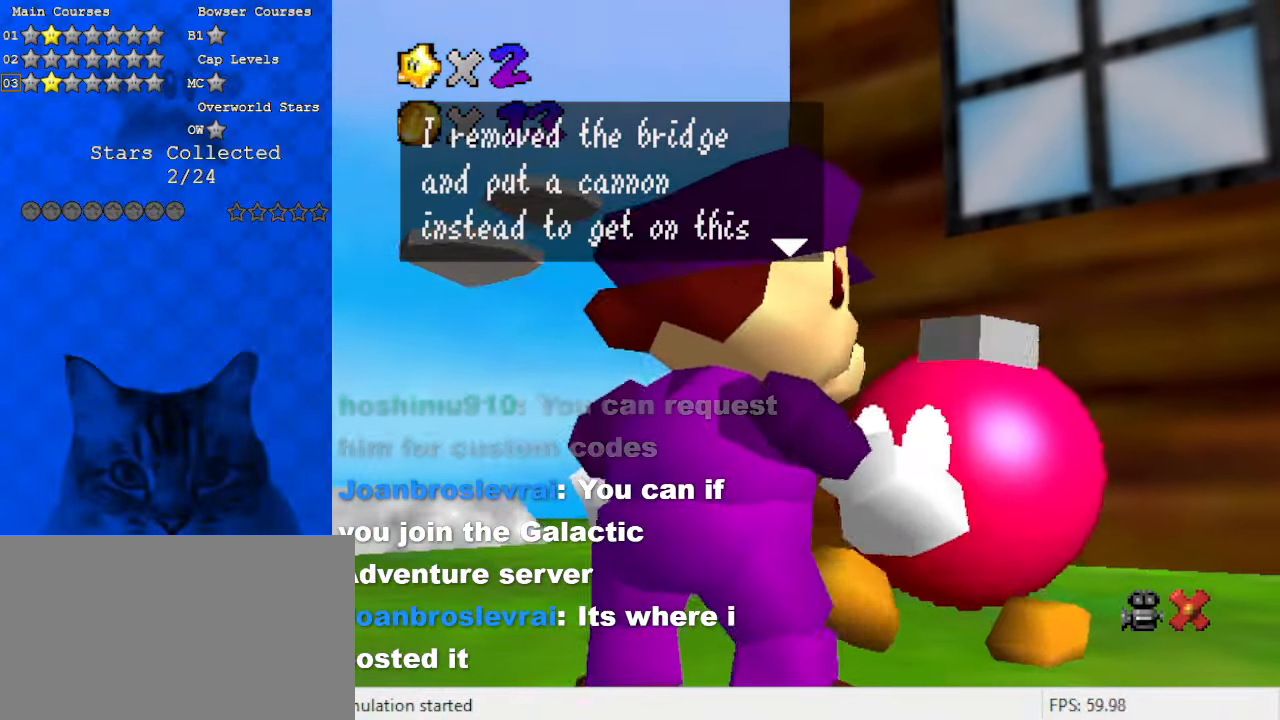
{"keys": [], "events": []}
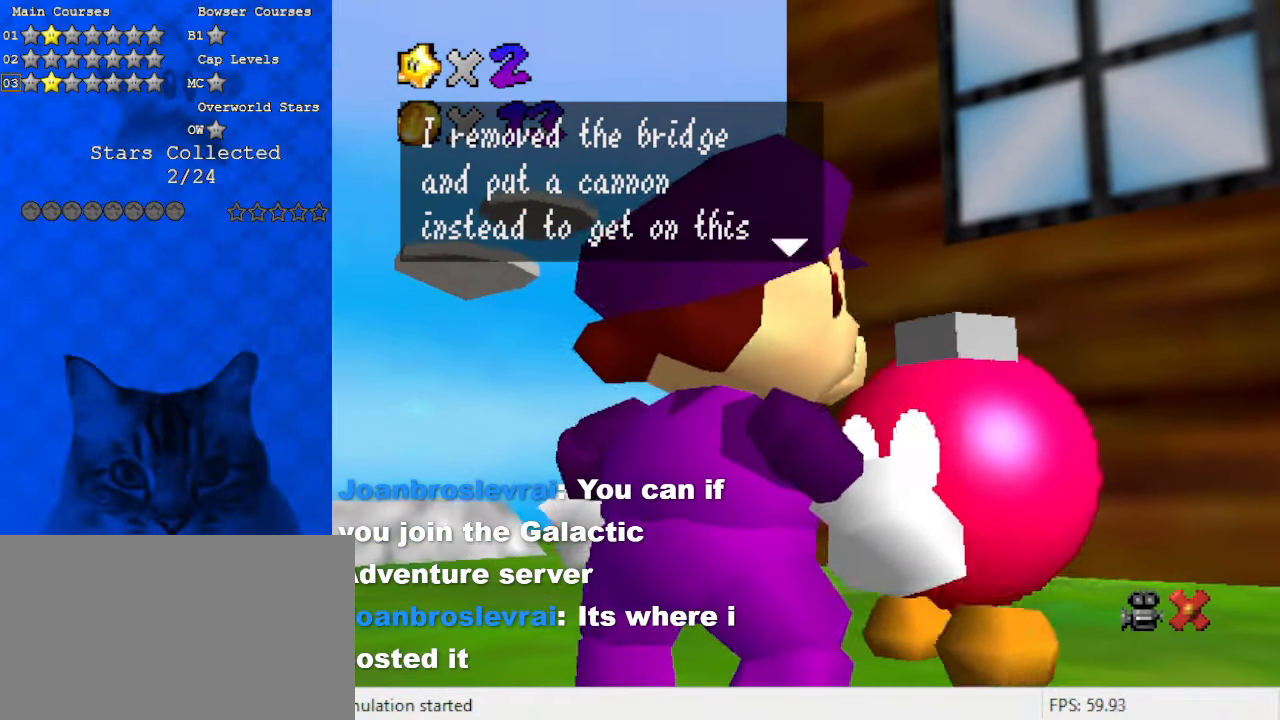
{"keys": [], "events": []}
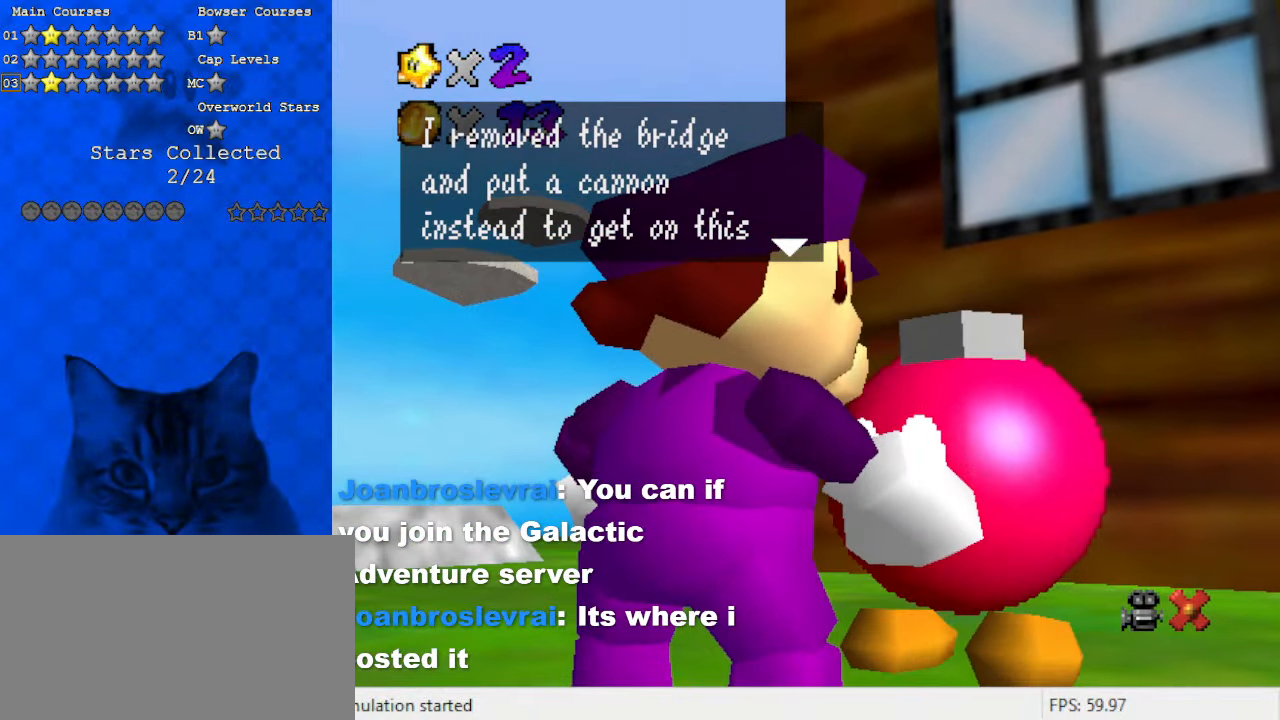
{"keys": [], "events": []}
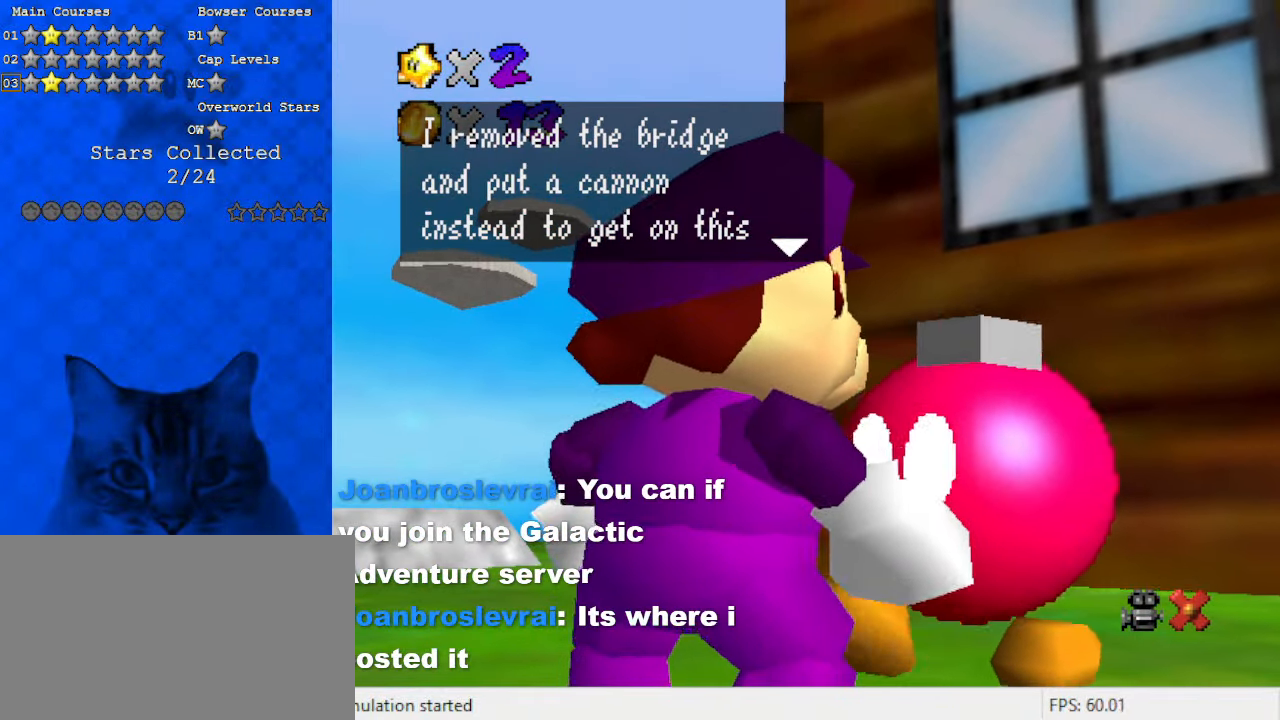
{"keys": [], "events": [[33, "shift", "down"], [233, "shift", "up"]]}
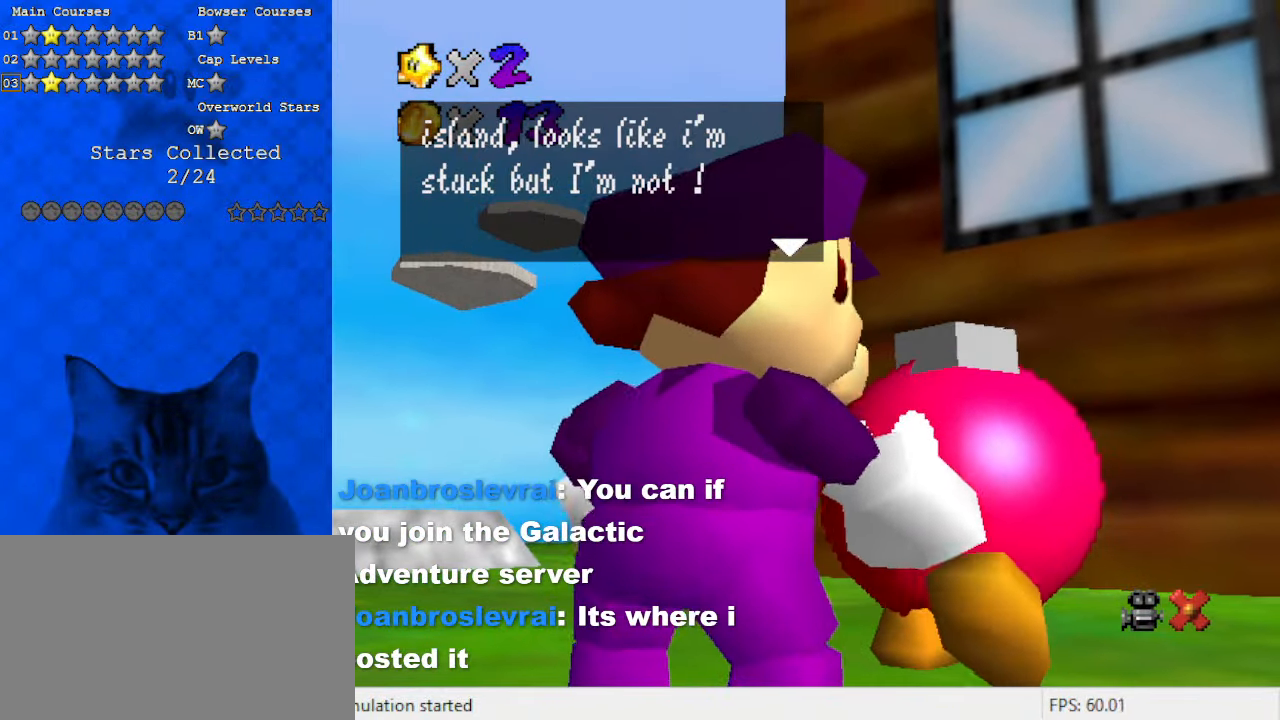
{"keys": ["shift"], "events": [[433, "shift", "down"]]}
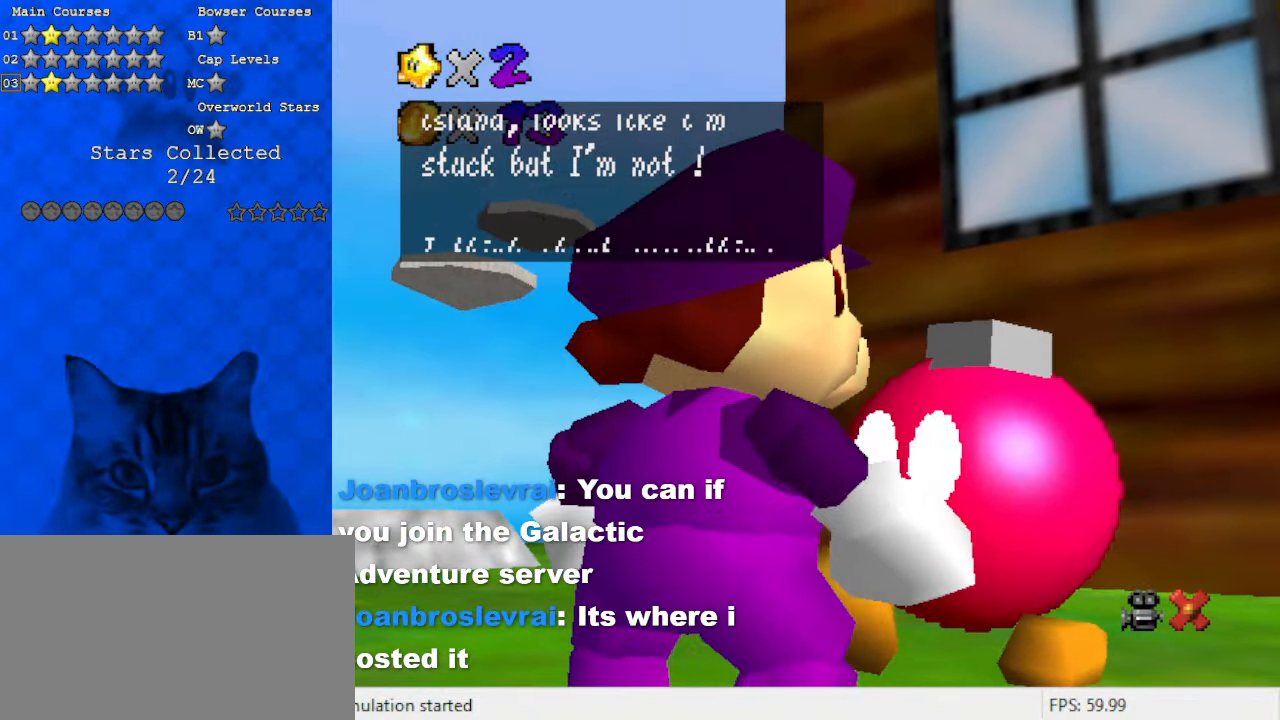
{"keys": [], "events": [[167, "shift", "up"]]}
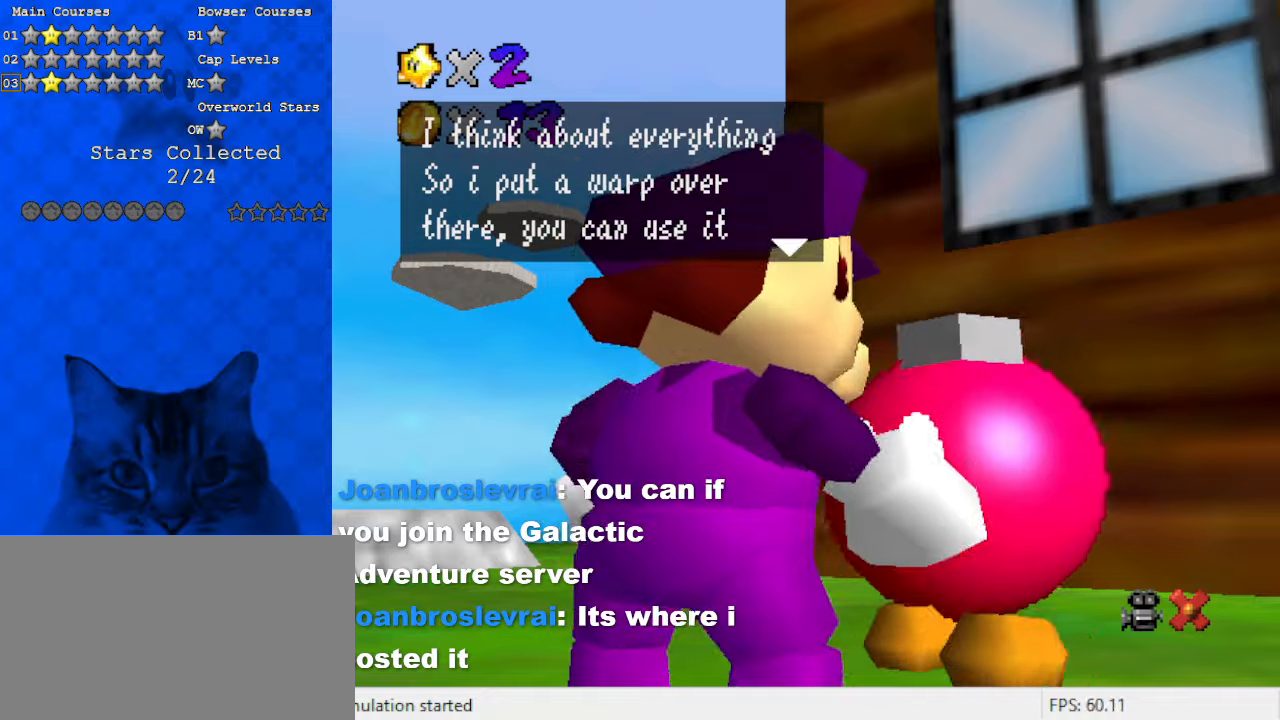
{"keys": [], "events": []}
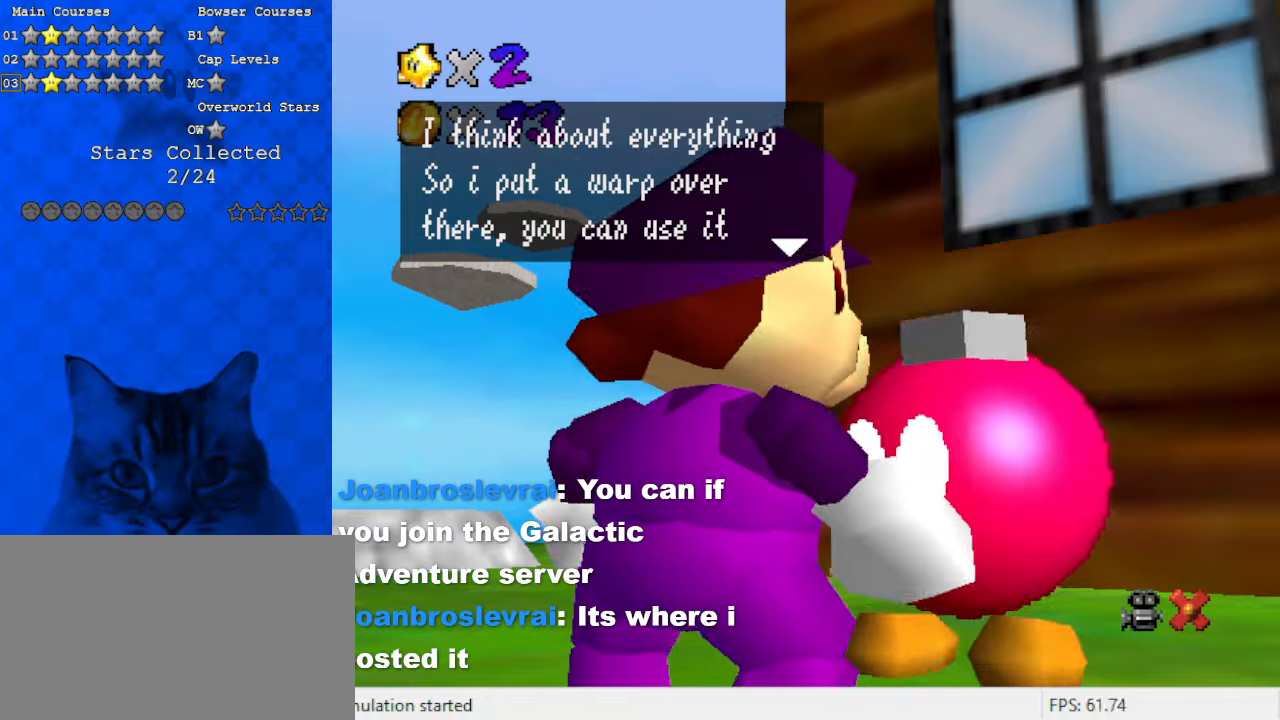
{"keys": [], "events": [[267, "shift", "down"], [500, "shift", "up"]]}
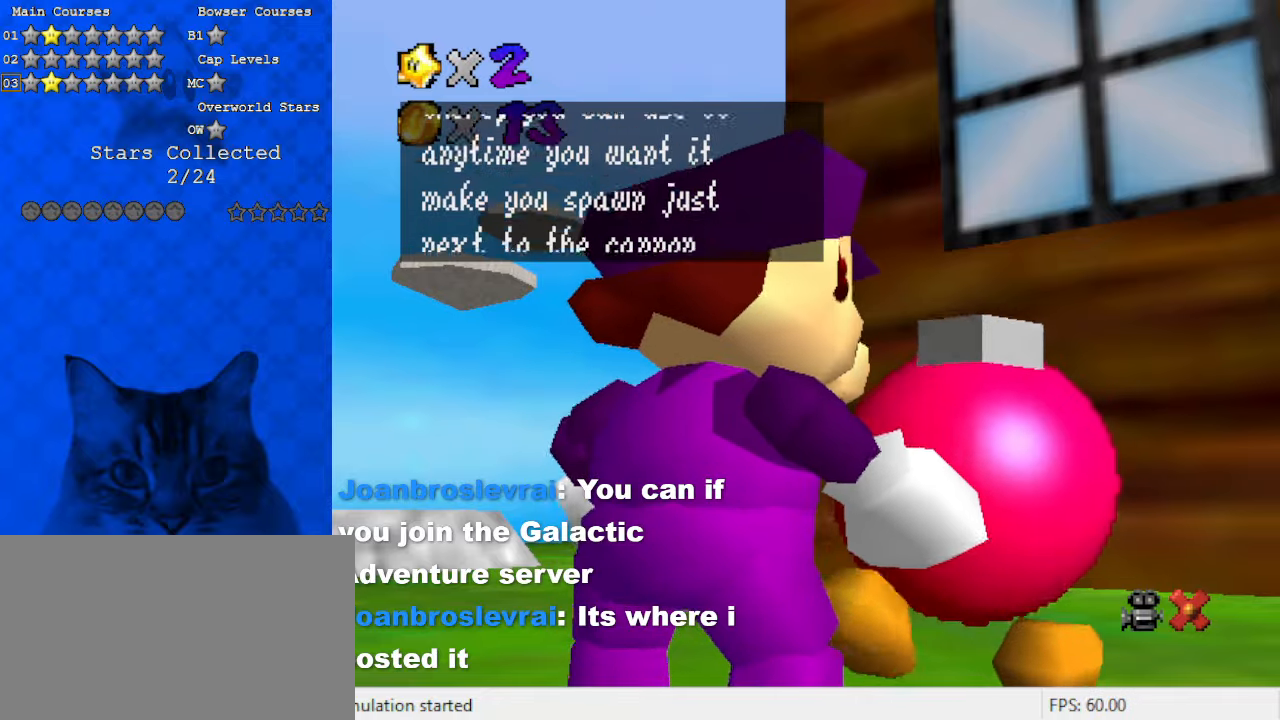
{"keys": [], "events": []}
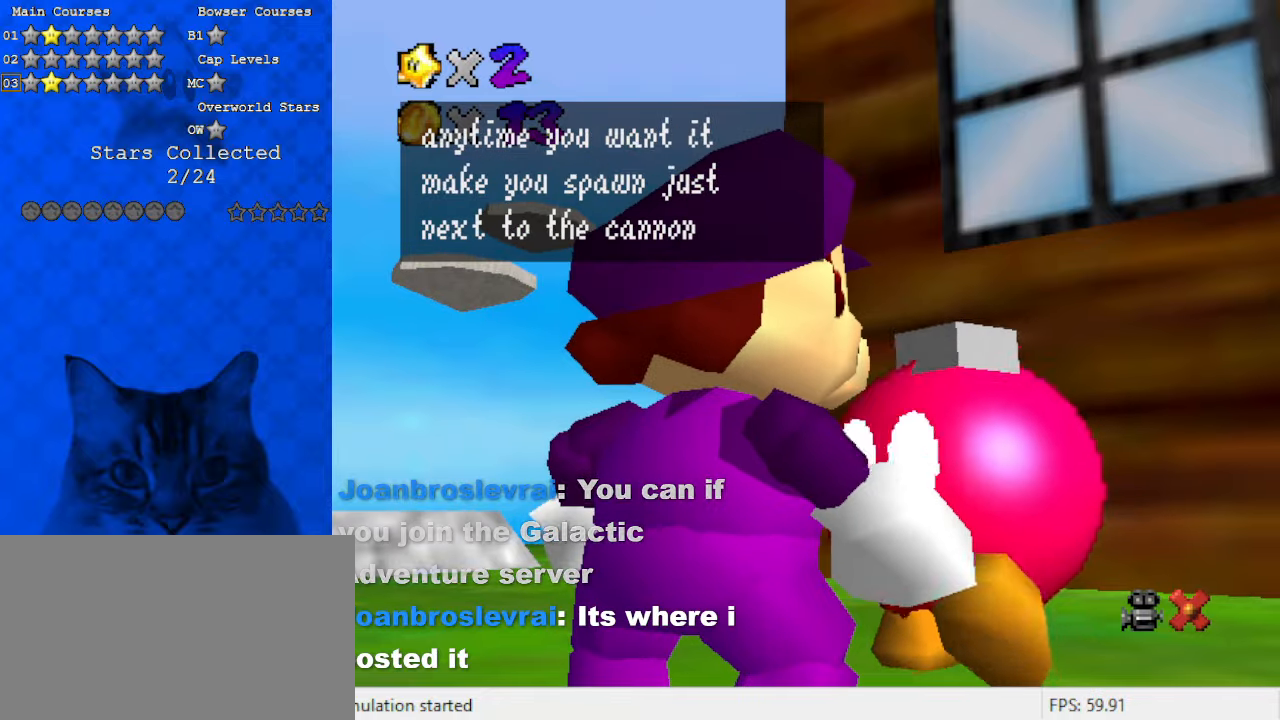
{"keys": ["shift"], "events": [[433, "shift", "down"]]}
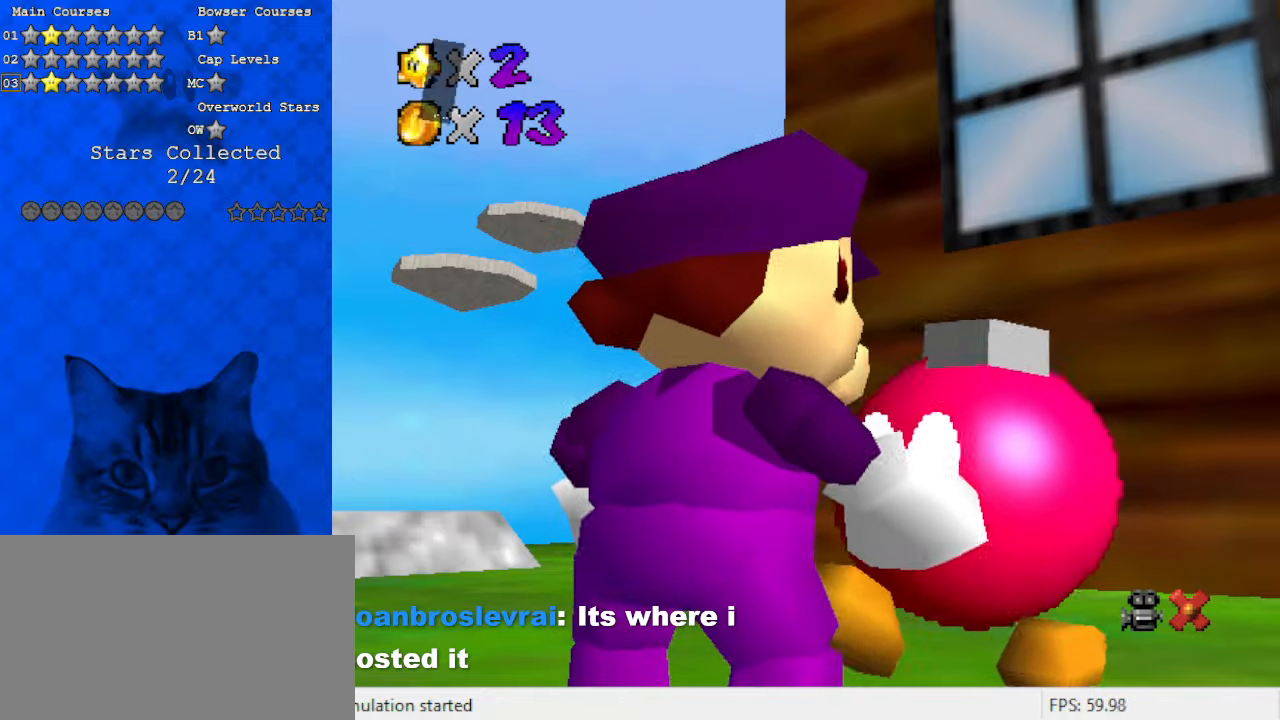
{"keys": [], "events": [[100, "shift", "up"]]}
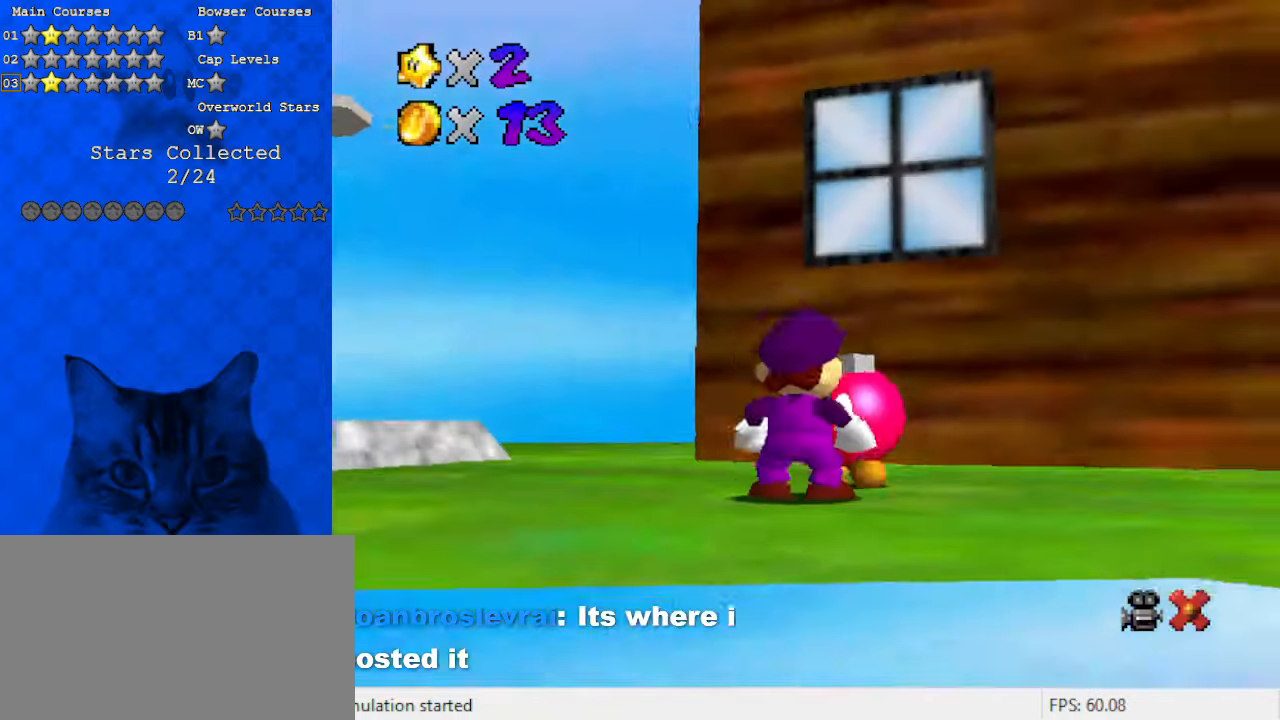
{"keys": ["left", "up"], "events": [[400, "left", "down"], [467, "up", "down"]]}
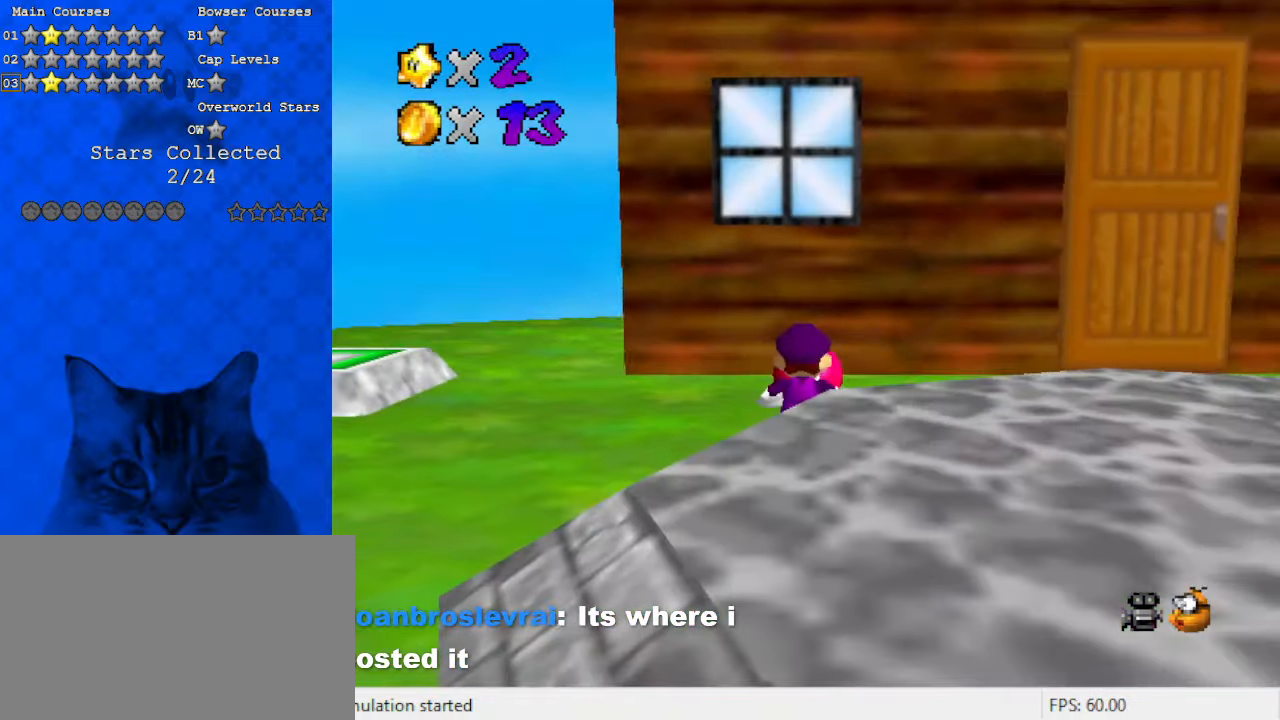
{"keys": ["left", "up"], "events": [[167, "up", "up"], [333, "up", "down"]]}
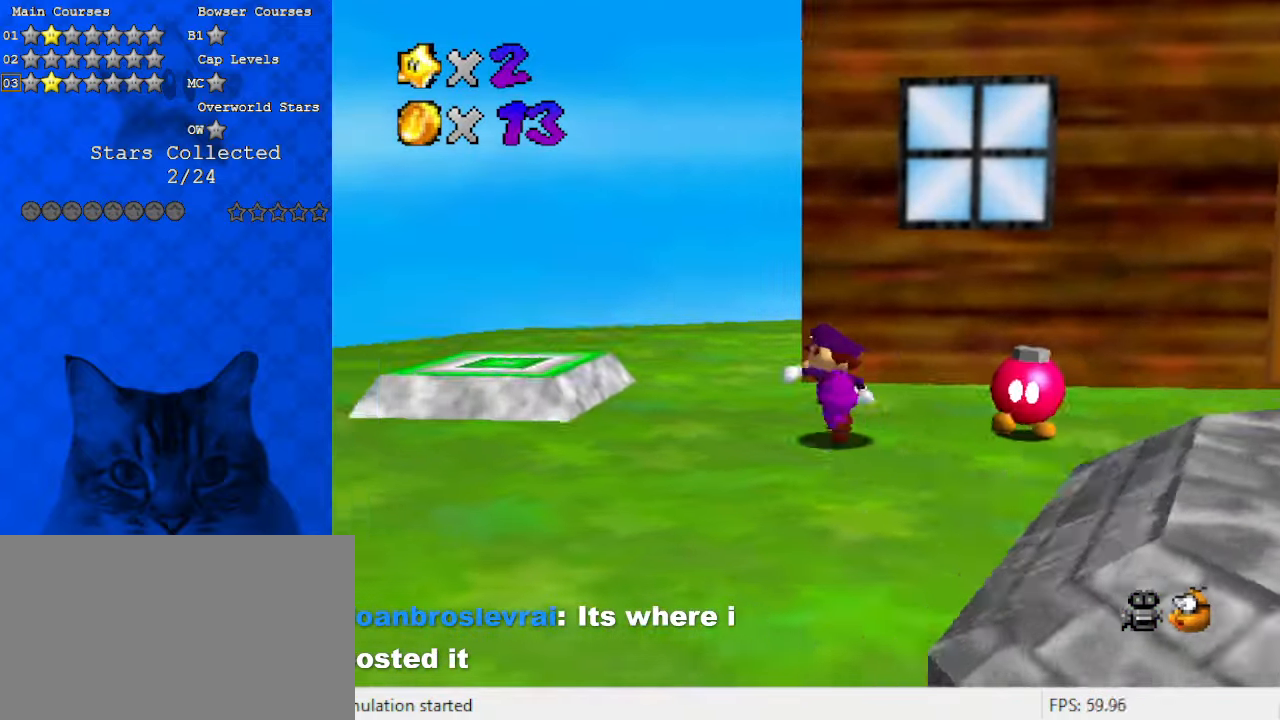
{"keys": ["a", "left", "s"], "events": [[133, "a", "down"], [133, "s", "down"], [300, "a", "up"], [300, "s", "up"], [400, "a", "down"], [400, "s", "down"], [400, "up", "up"]]}